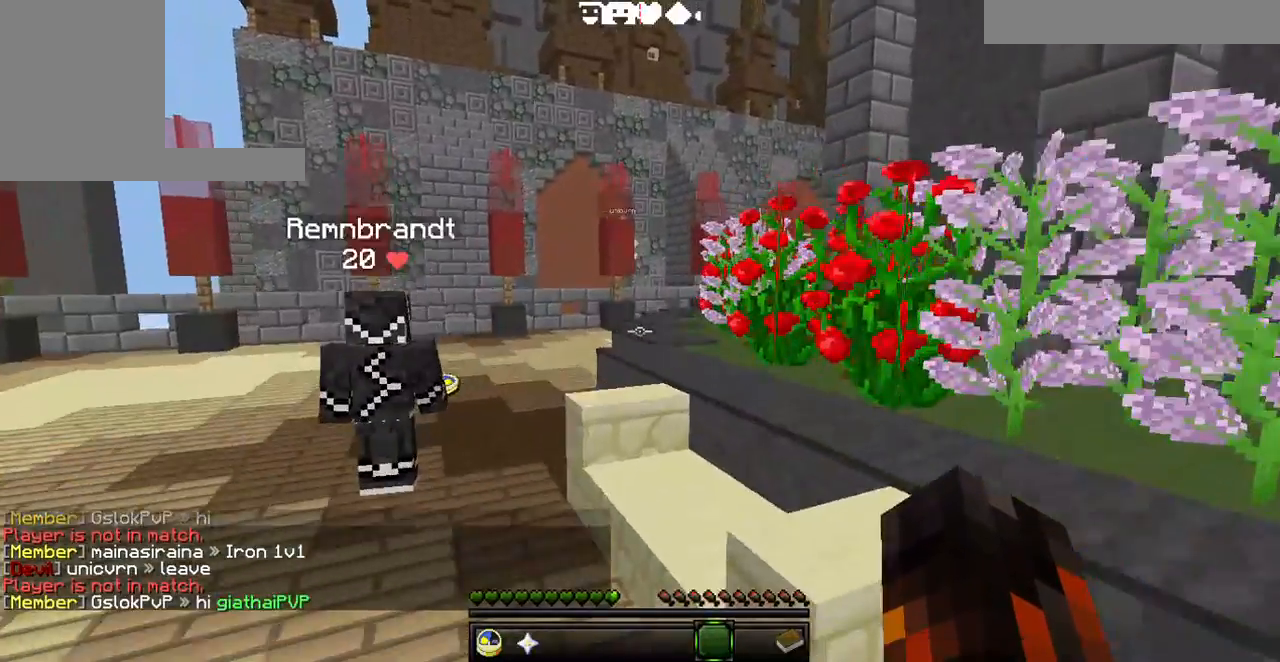
Gameplay with keyboard; each line is a JSON object with the keys held at the frame after it. "events" lists presses ("down") and releases ("up") of "a", "d", "s" and "w" between this image and that frame as [ms after this image, input, new state], when the widget could be followed in between. No other keys are recorded. Mouse input is not recorded.
{"keys": ["w"], "events": []}
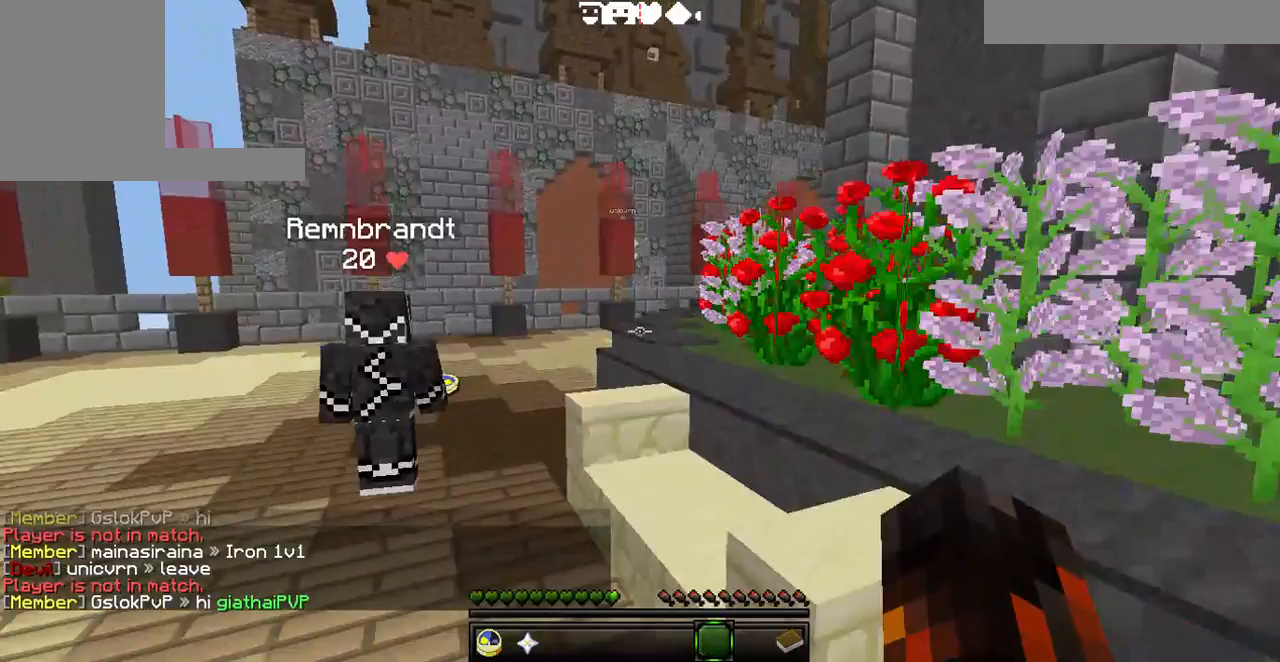
{"keys": ["w"], "events": []}
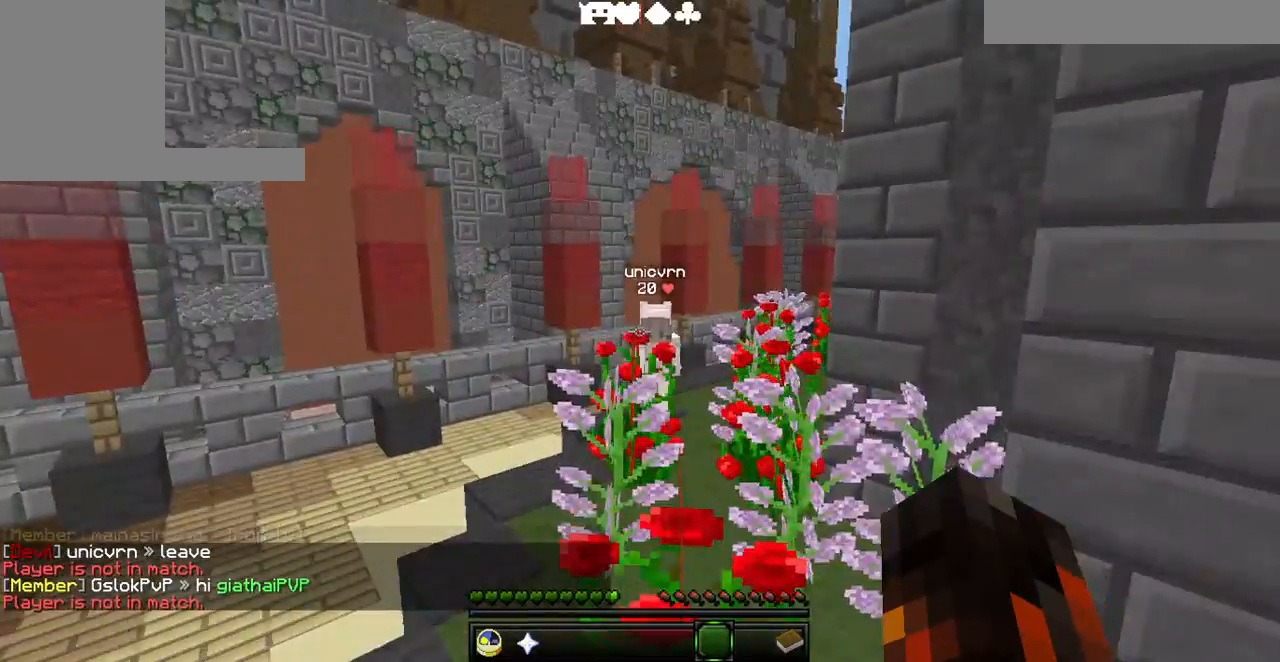
{"keys": ["w"], "events": [[67, "d", "down"], [200, "d", "up"]]}
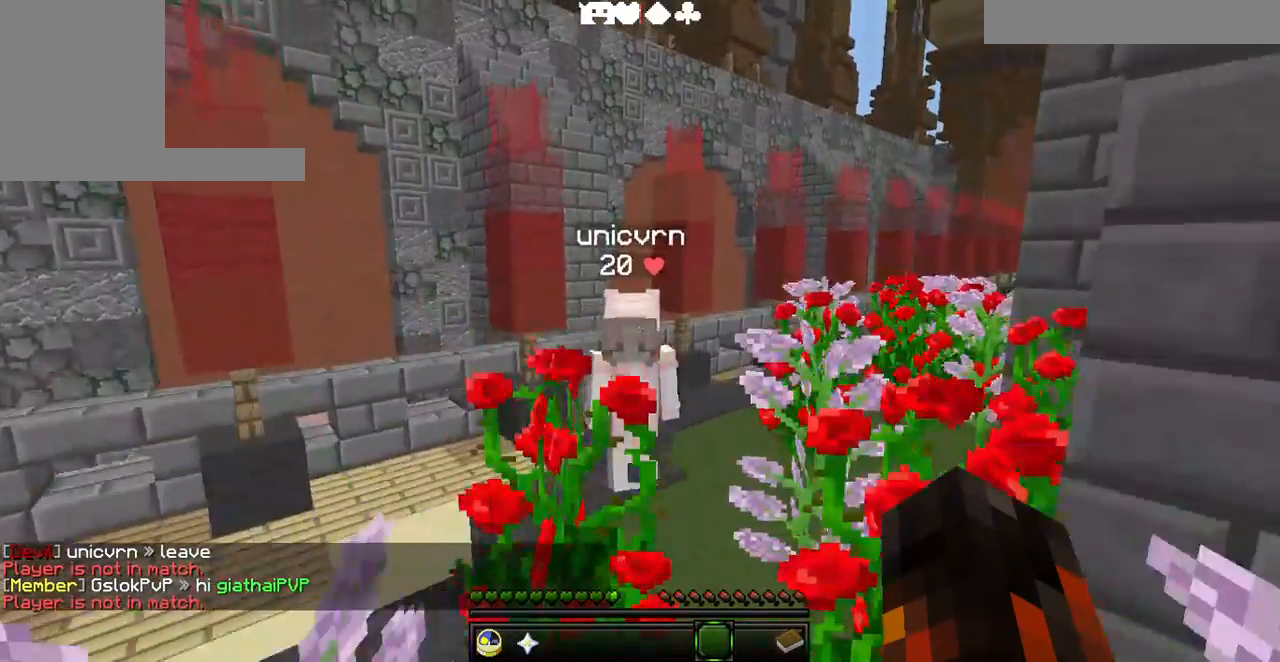
{"keys": ["w"], "events": [[33, "d", "down"], [300, "d", "up"]]}
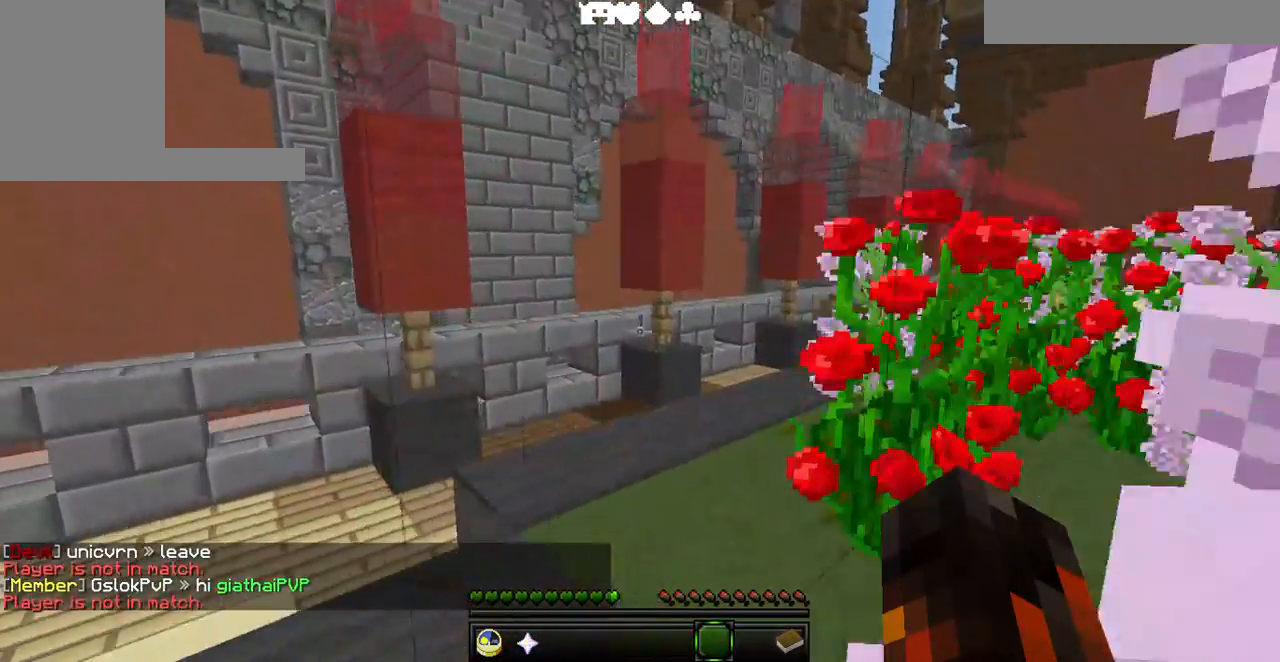
{"keys": ["w"], "events": []}